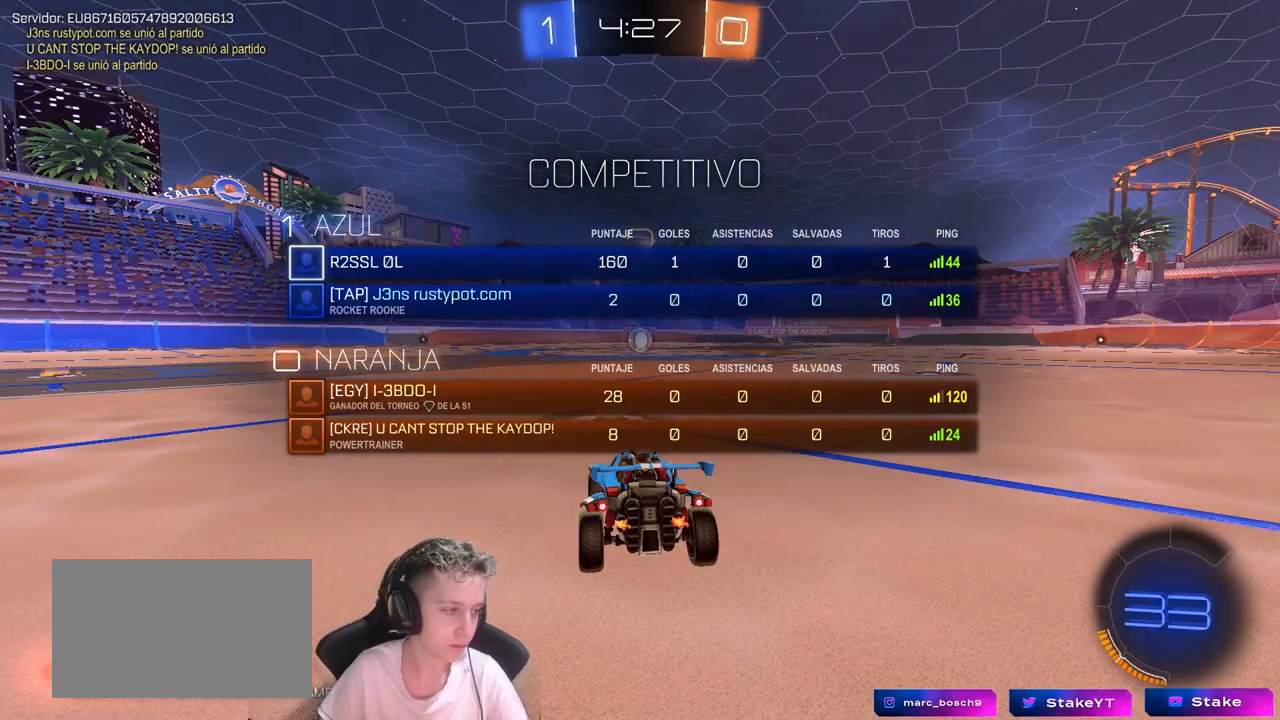
Gameplay with keyboard and mouse; each line is a JSON object with the keys and mouse buttons held at the frame after it. "events" lists presses ("down") and releases ("up") of "1", "2", "3", "4", "5", "a", "alt", "c", "caps_lock", "ctrl", "d", "e", "f", "g", "q", "r", "s", "shift", "space", "t", "tab", "v", "w", "x", "z", "mouse_left", "mouse_wheel" and "mouse_right" between this image and that frame as [ms after this image, input, new state], when the widget could be followed in between. "mouse_left", "mouse_wheel", "mouse_right" = the "left", "wheel", "right" buttons of the "mouse" list. No other keys are recorded. "wheel" means that the mouse wheel is clicked or scrolled. "mouse_move" is the direction in which the mouse moves at that frame (one of eight, or "still"), when it could be read.
{"keys": ["w"], "mouse": ["left"], "mouse_move": "down-right", "events": [[50, "mouse_left", "down"], [50, "tab", "up"], [233, "mouse_left", "up"], [367, "mouse_left", "down"]]}
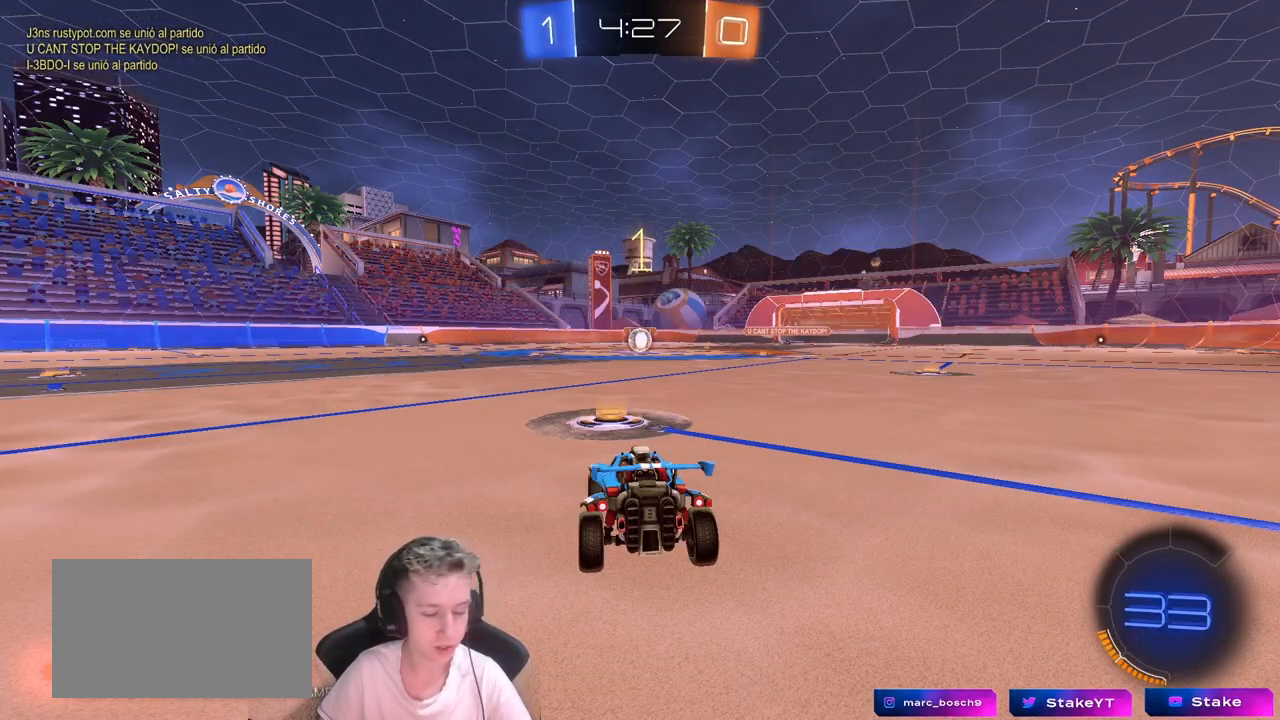
{"keys": ["w"], "mouse": ["left"], "mouse_move": "left", "events": [[17, "mouse_left", "up"], [250, "mouse_left", "down"]]}
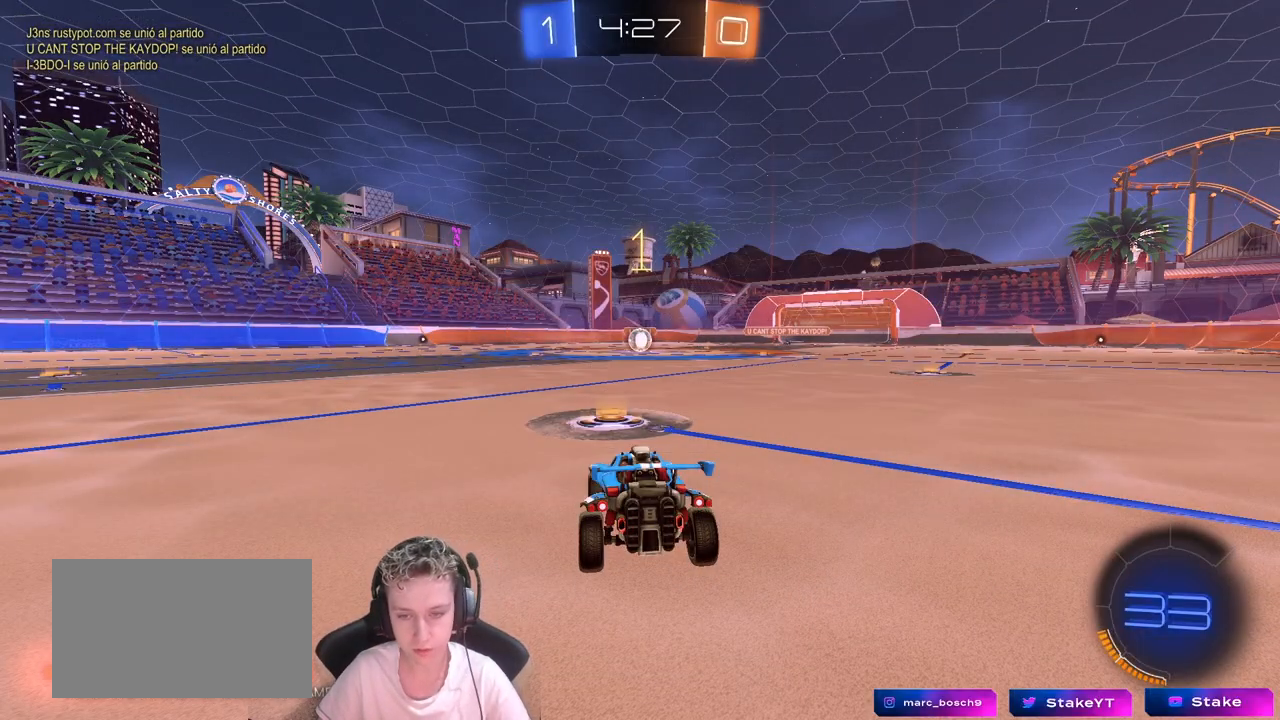
{"keys": ["d", "w"], "mouse": ["left"], "mouse_move": "right", "events": [[500, "d", "down"]]}
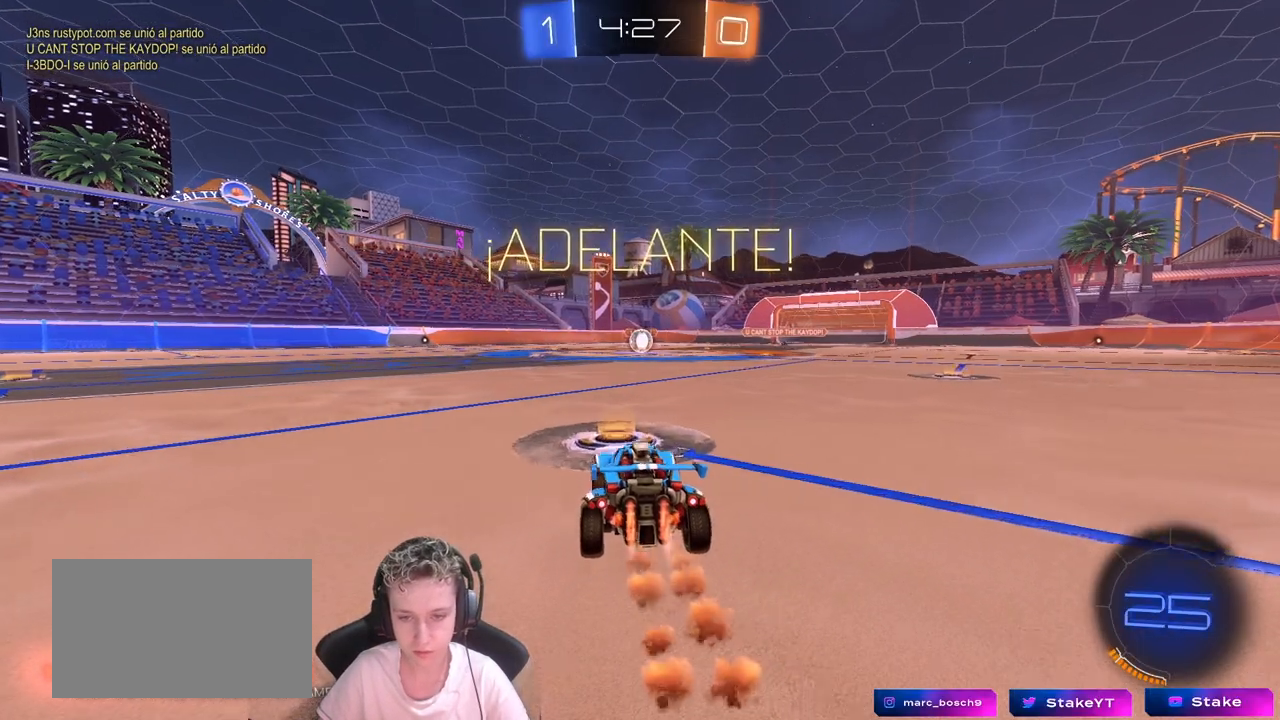
{"keys": ["a", "s", "shift"], "mouse": ["left"], "mouse_move": "up", "events": [[50, "mouse_right", "down"], [100, "d", "up"], [133, "a", "down"], [133, "shift", "down"], [283, "s", "down"], [283, "w", "up"], [417, "mouse_right", "up"]]}
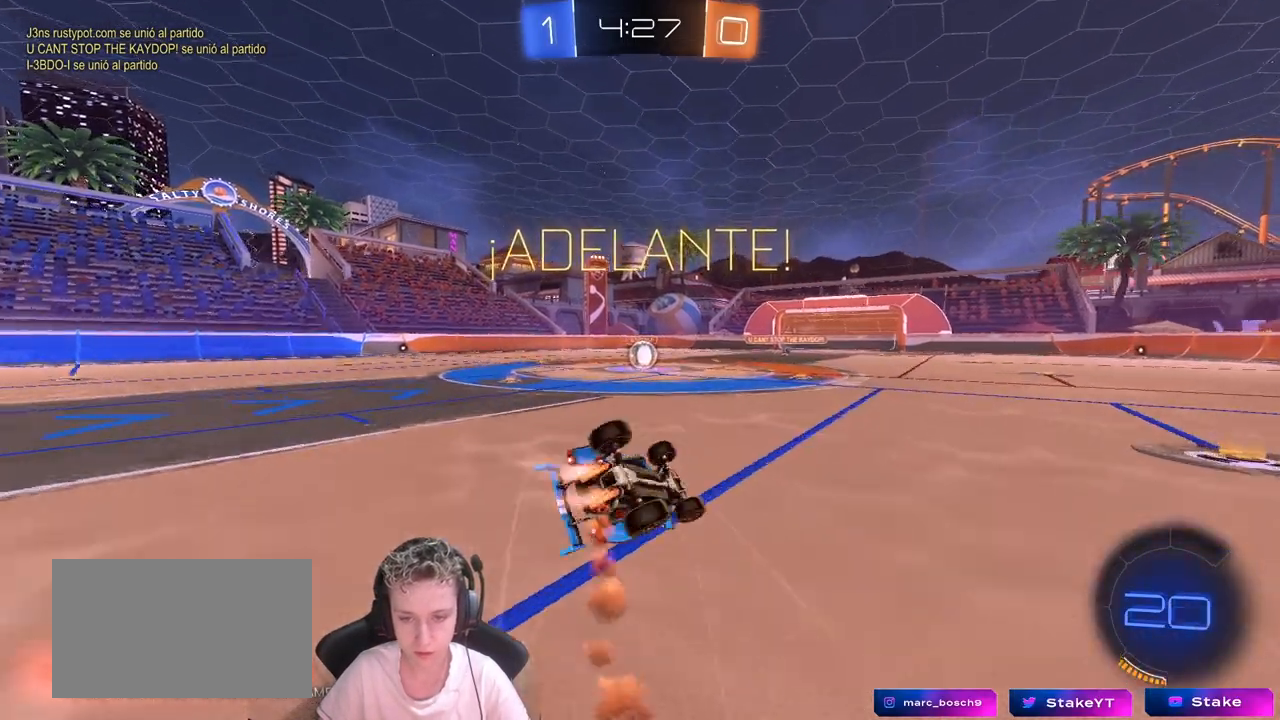
{"keys": ["a", "s", "shift"], "mouse": ["left"], "mouse_move": "still", "events": [[217, "s", "up"], [300, "s", "down"]]}
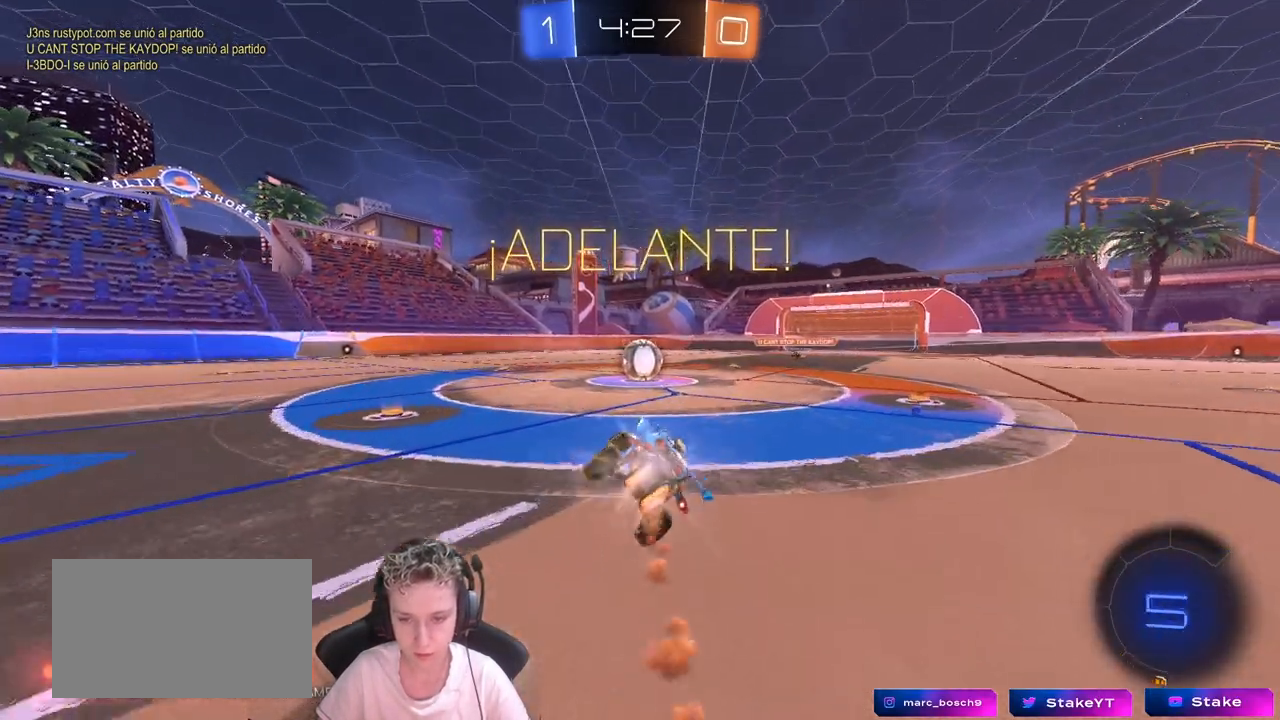
{"keys": ["a", "shift", "w"], "mouse": [], "mouse_move": "down-left", "events": [[83, "a", "up"], [83, "s", "up"], [83, "shift", "up"], [117, "mouse_left", "up"], [350, "mouse_right", "down"], [450, "w", "down"], [500, "a", "down"], [500, "mouse_right", "up"], [500, "shift", "down"]]}
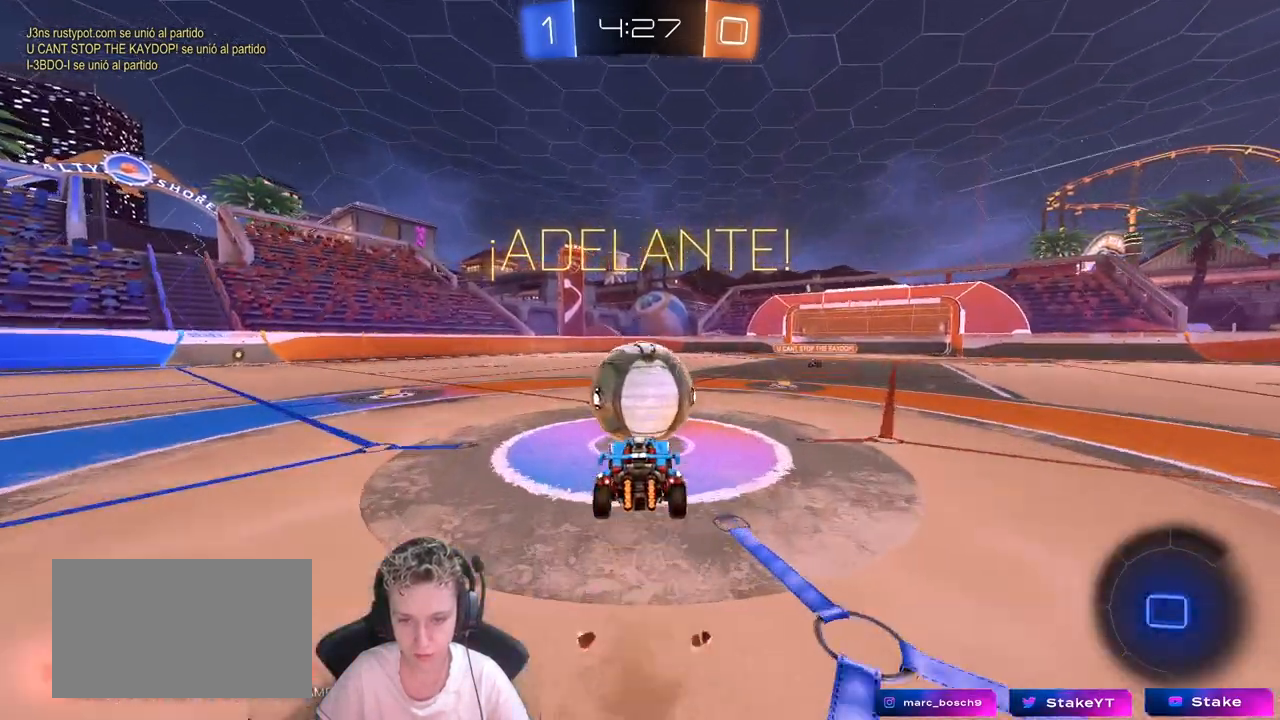
{"keys": ["a", "s", "shift"], "mouse": [], "mouse_move": "still", "events": [[83, "mouse_right", "down"], [233, "w", "up"], [283, "s", "down"], [333, "mouse_right", "up"]]}
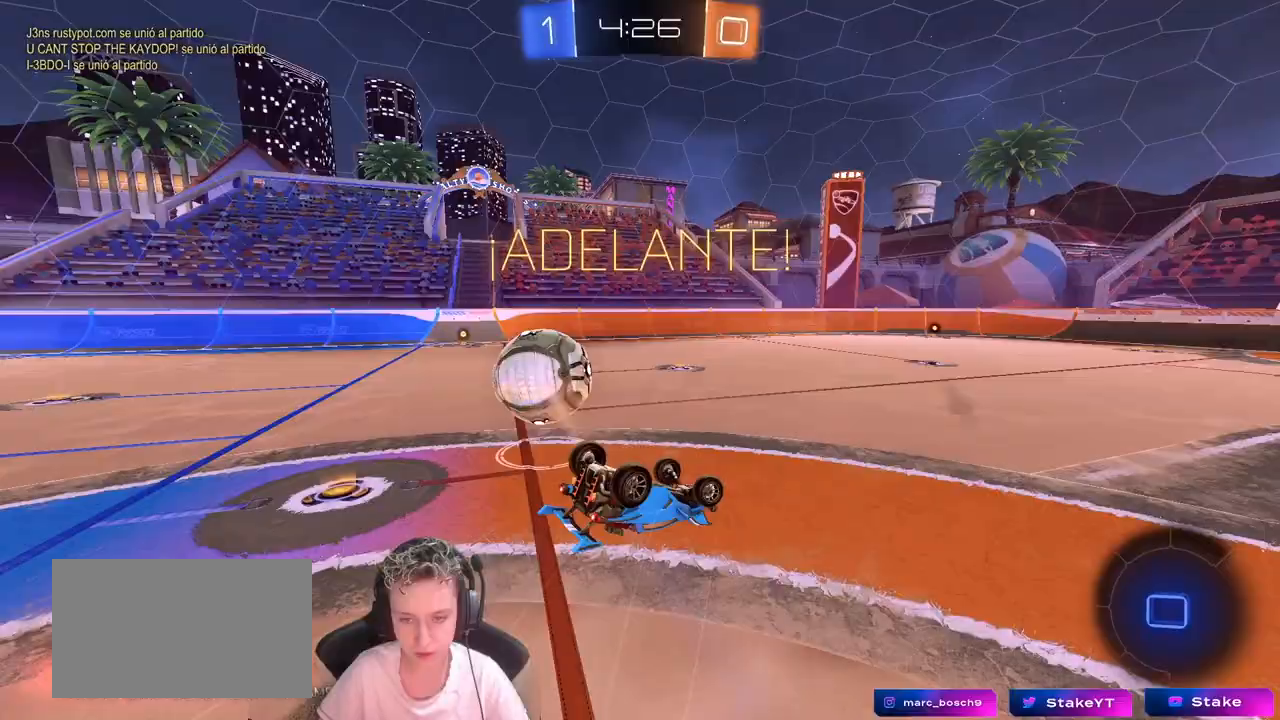
{"keys": [], "mouse": [], "mouse_move": "still", "events": [[67, "s", "up"], [150, "s", "down"], [250, "space", "down"], [383, "shift", "up"], [383, "space", "up"], [433, "a", "up"], [433, "s", "up"]]}
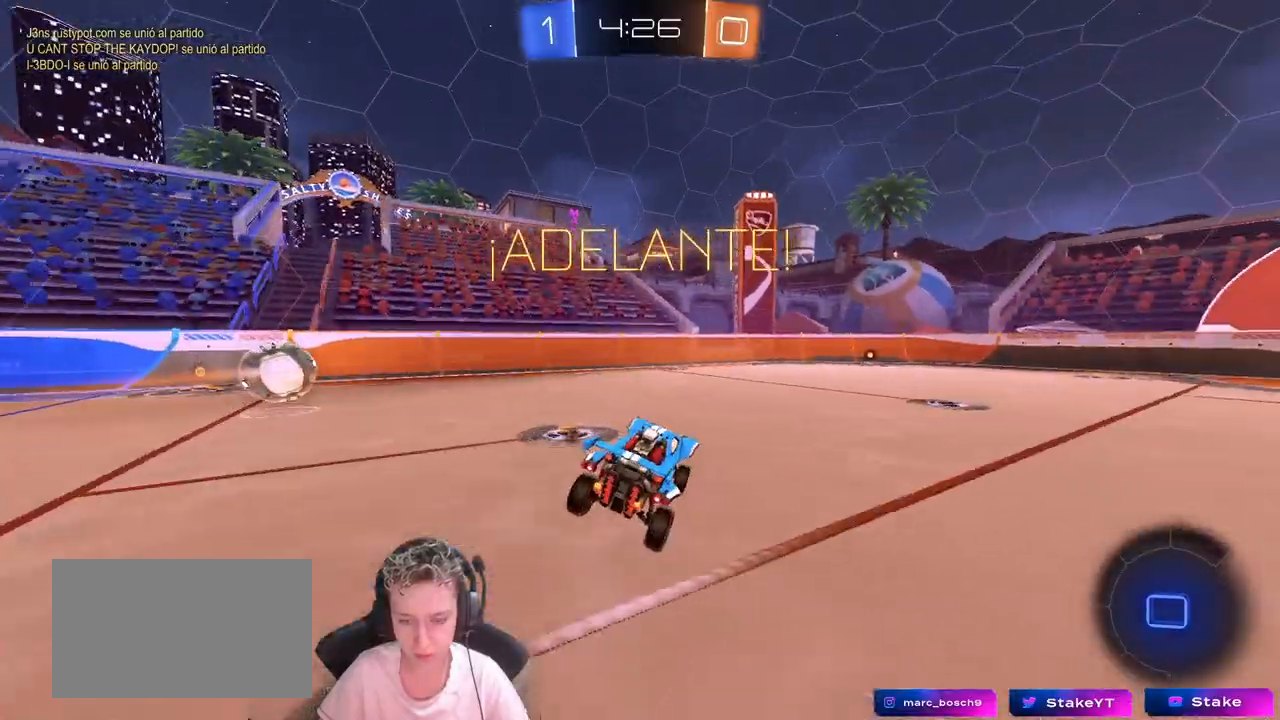
{"keys": ["d", "w"], "mouse": ["left"], "mouse_move": "still", "events": [[267, "mouse_left", "down"], [267, "w", "down"], [317, "d", "down"]]}
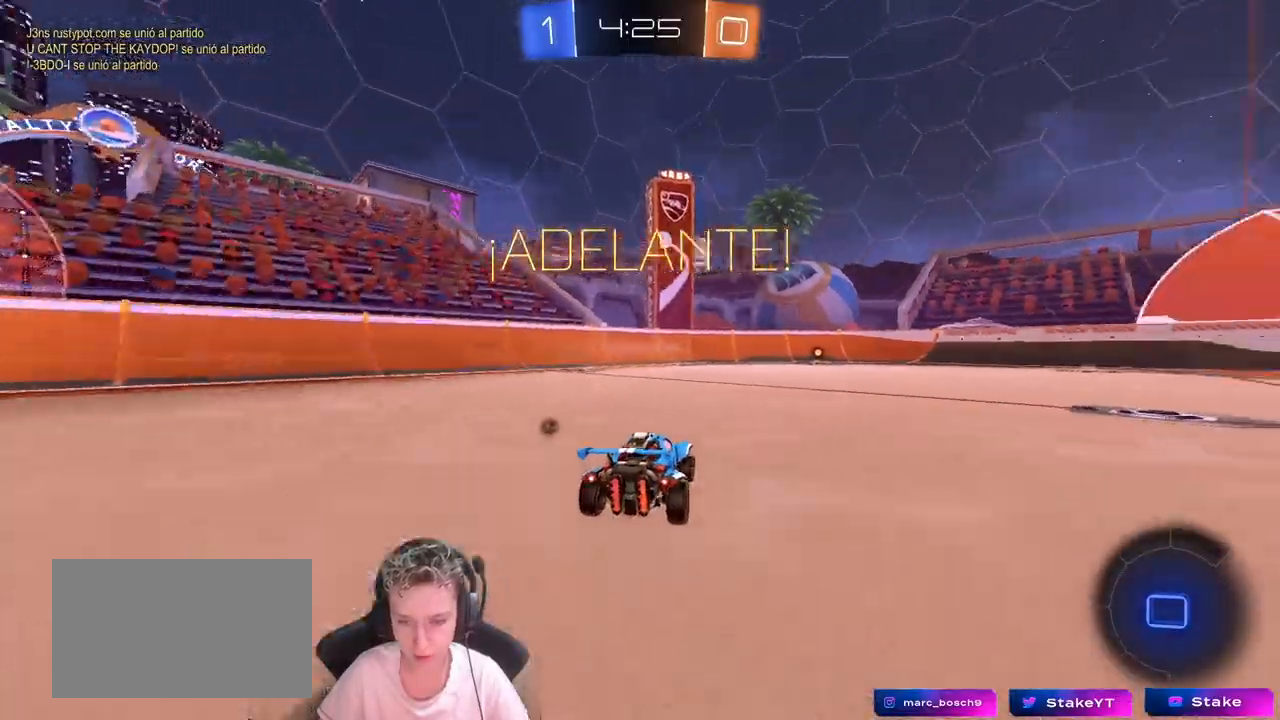
{"keys": ["w"], "mouse": ["left", "right"], "mouse_move": "down-left", "events": [[50, "d", "up"], [183, "d", "down"], [233, "d", "up"], [283, "mouse_right", "down"], [333, "mouse_right", "up"], [417, "mouse_right", "down"]]}
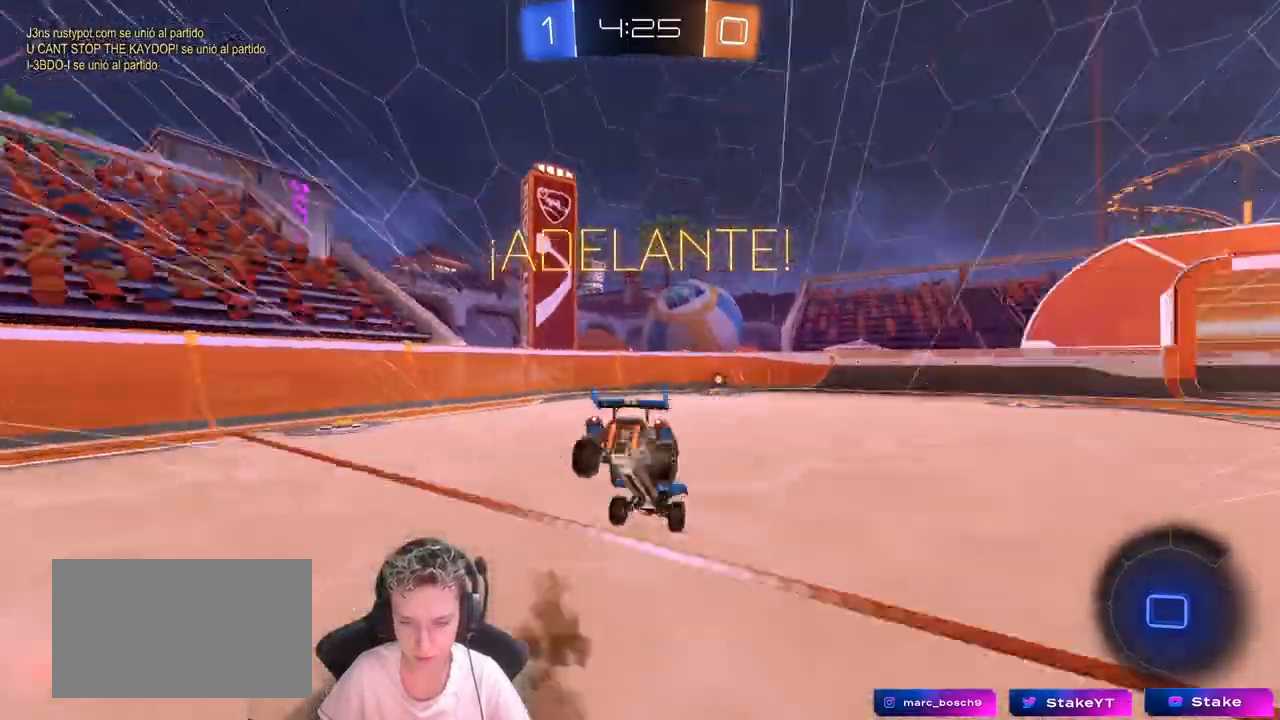
{"keys": ["d"], "mouse": [], "mouse_move": "still", "events": [[17, "mouse_left", "up"], [17, "space", "down"], [50, "mouse_right", "up"], [150, "d", "down"], [150, "space", "up"], [250, "w", "up"], [300, "d", "up"], [383, "d", "down"]]}
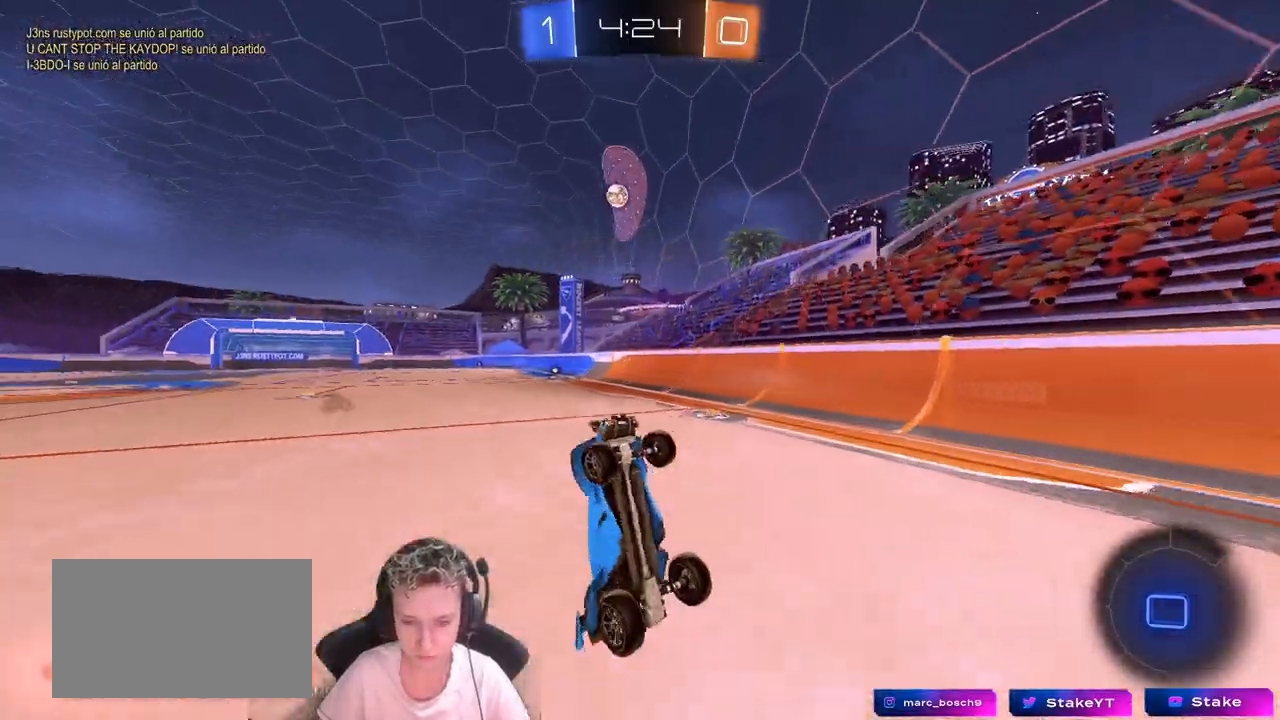
{"keys": ["d", "shift", "w"], "mouse": [], "mouse_move": "still", "events": [[133, "d", "up"], [167, "d", "down"], [167, "w", "down"], [500, "shift", "down"]]}
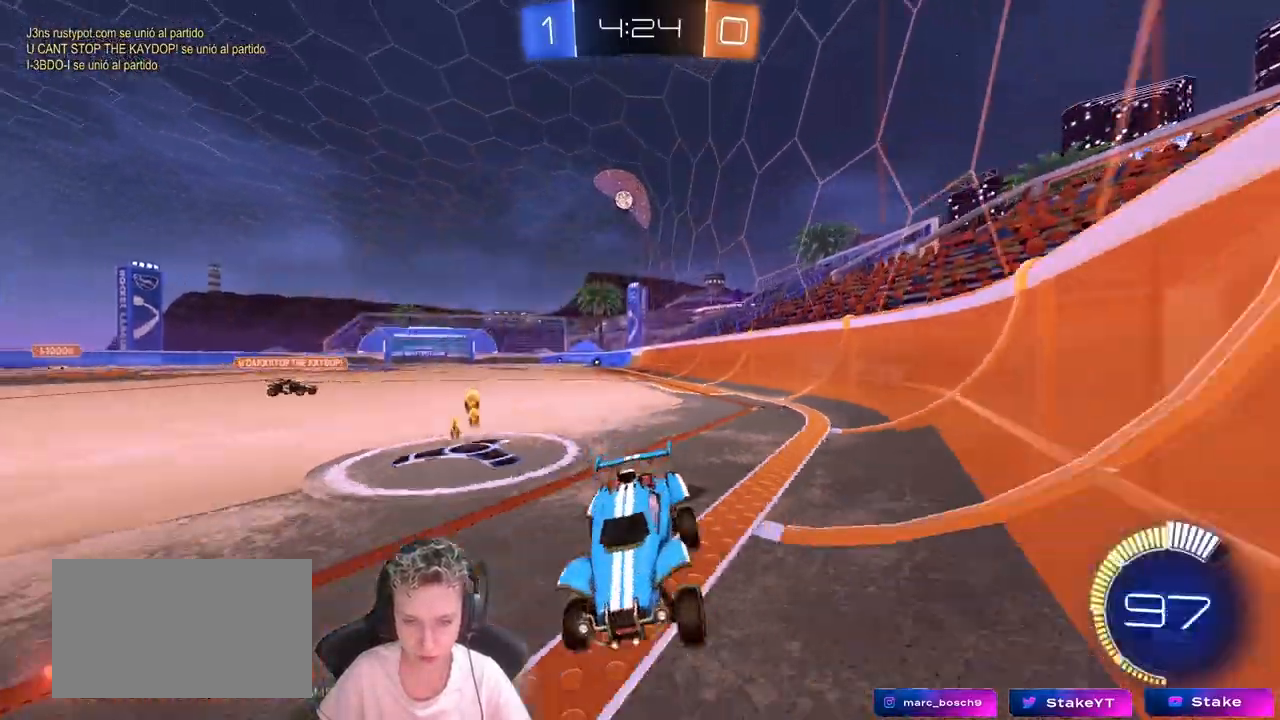
{"keys": ["d", "w"], "mouse": [], "mouse_move": "still", "events": [[83, "shift", "up"], [367, "shift", "down"], [467, "shift", "up"]]}
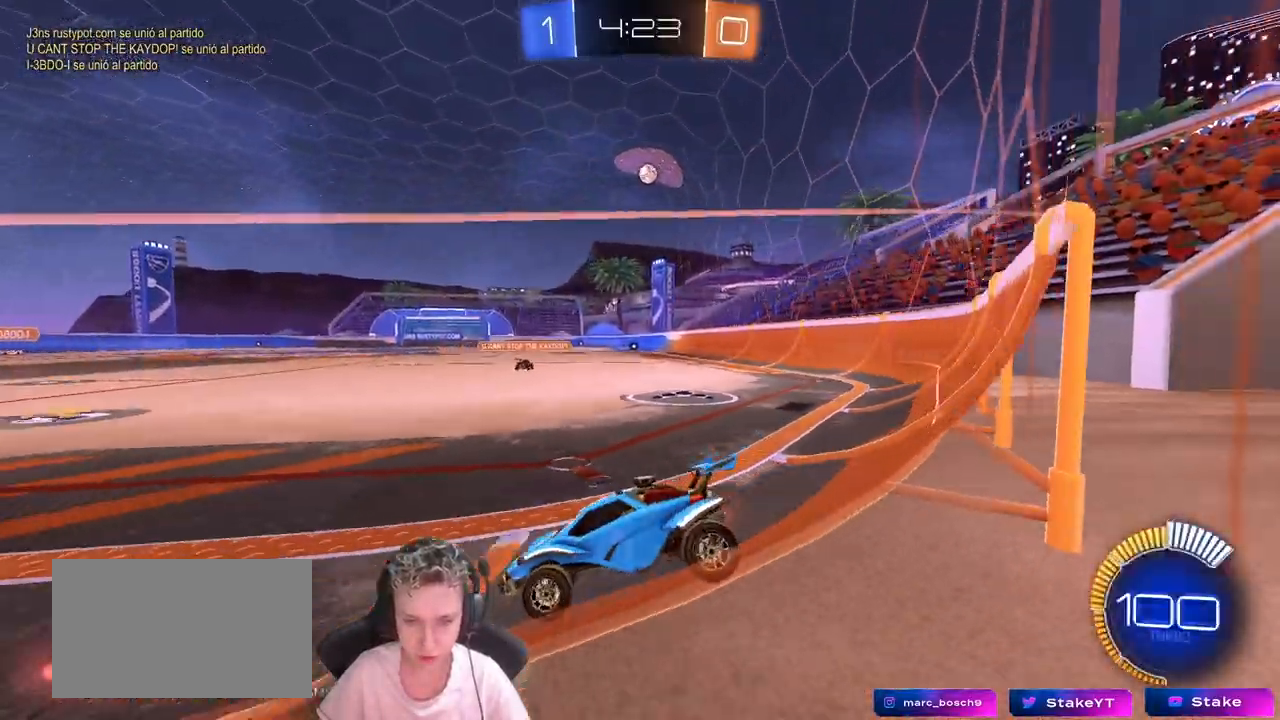
{"keys": ["d", "w"], "mouse": ["left"], "mouse_move": "still", "events": [[150, "mouse_left", "down"]]}
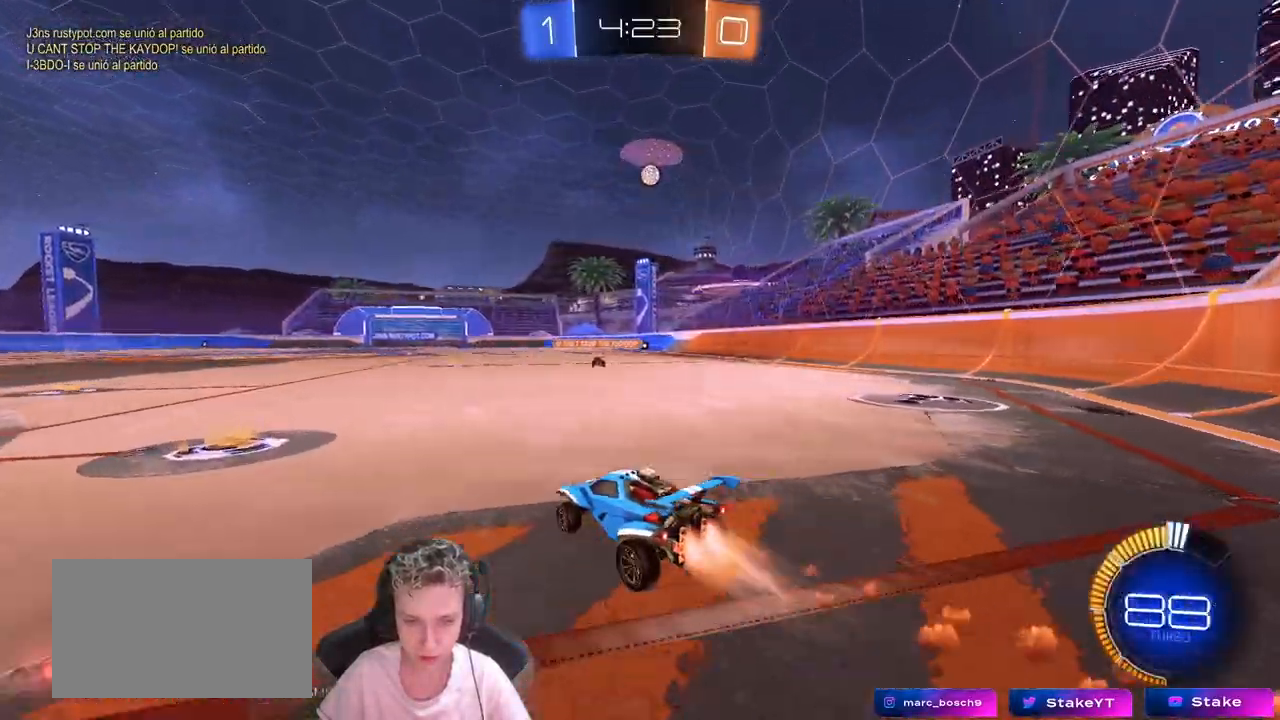
{"keys": ["d", "shift"], "mouse": [], "mouse_move": "still", "events": [[33, "d", "up"], [67, "mouse_right", "down"], [117, "shift", "down"], [167, "d", "down"], [167, "mouse_right", "up"], [217, "mouse_right", "down"], [317, "s", "down"], [317, "w", "up"], [450, "mouse_right", "up"], [500, "mouse_left", "up"], [500, "s", "up"]]}
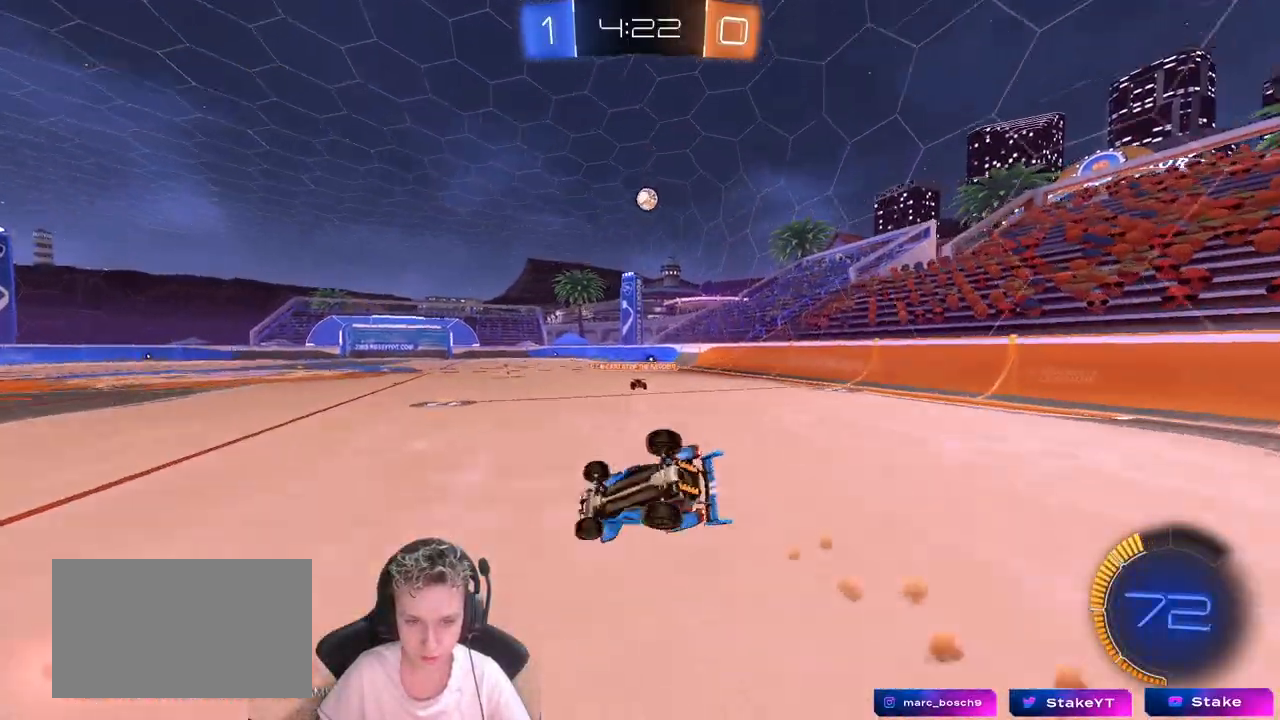
{"keys": ["space"], "mouse": [], "mouse_move": "still", "events": [[233, "s", "down"], [367, "s", "up"], [467, "d", "up"], [467, "shift", "up"], [467, "space", "down"]]}
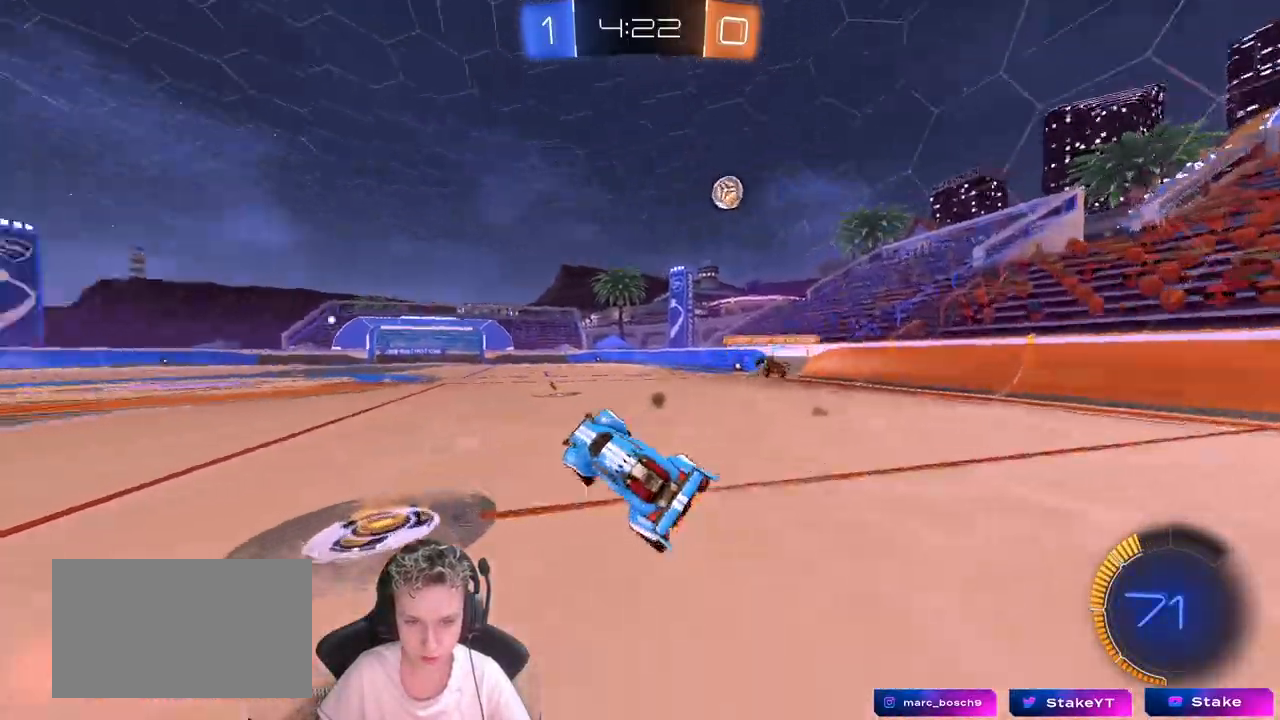
{"keys": ["w"], "mouse": [], "mouse_move": "still", "events": [[117, "w", "down"], [167, "d", "down"], [167, "space", "up"], [300, "space", "down"], [433, "d", "up"], [483, "space", "up"]]}
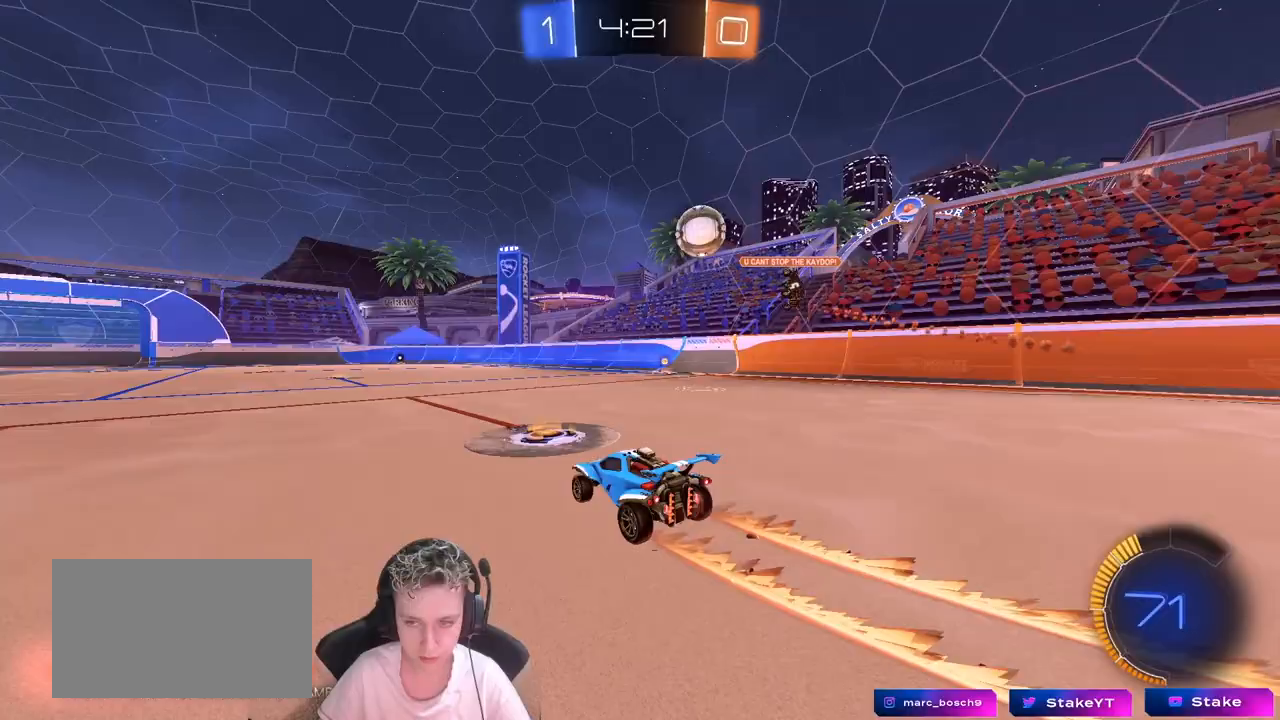
{"keys": ["a", "space", "w"], "mouse": [], "mouse_move": "still", "events": [[33, "a", "down"], [133, "a", "up"], [267, "d", "down"], [367, "d", "up"], [500, "a", "down"], [500, "space", "down"]]}
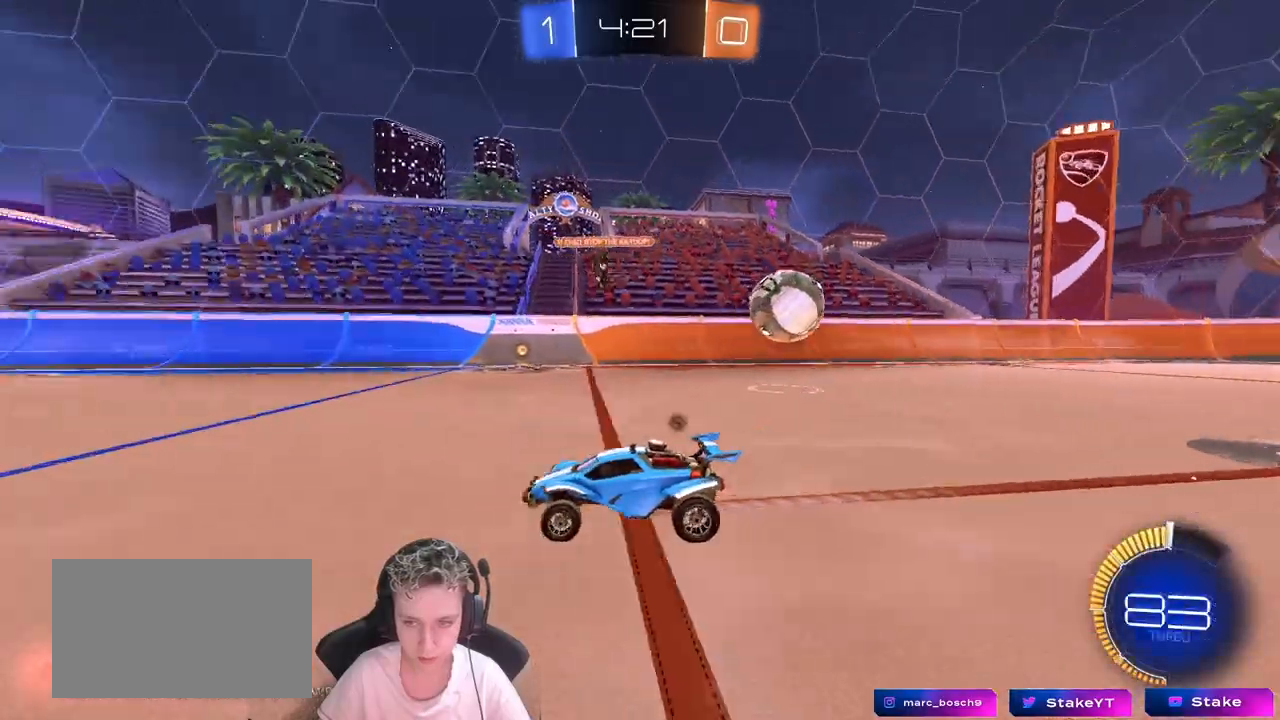
{"keys": ["d", "w"], "mouse": [], "mouse_move": "still", "events": [[83, "a", "up"], [133, "d", "down"], [133, "space", "up"], [183, "shift", "down"], [283, "space", "down"], [383, "shift", "up"], [383, "space", "up"]]}
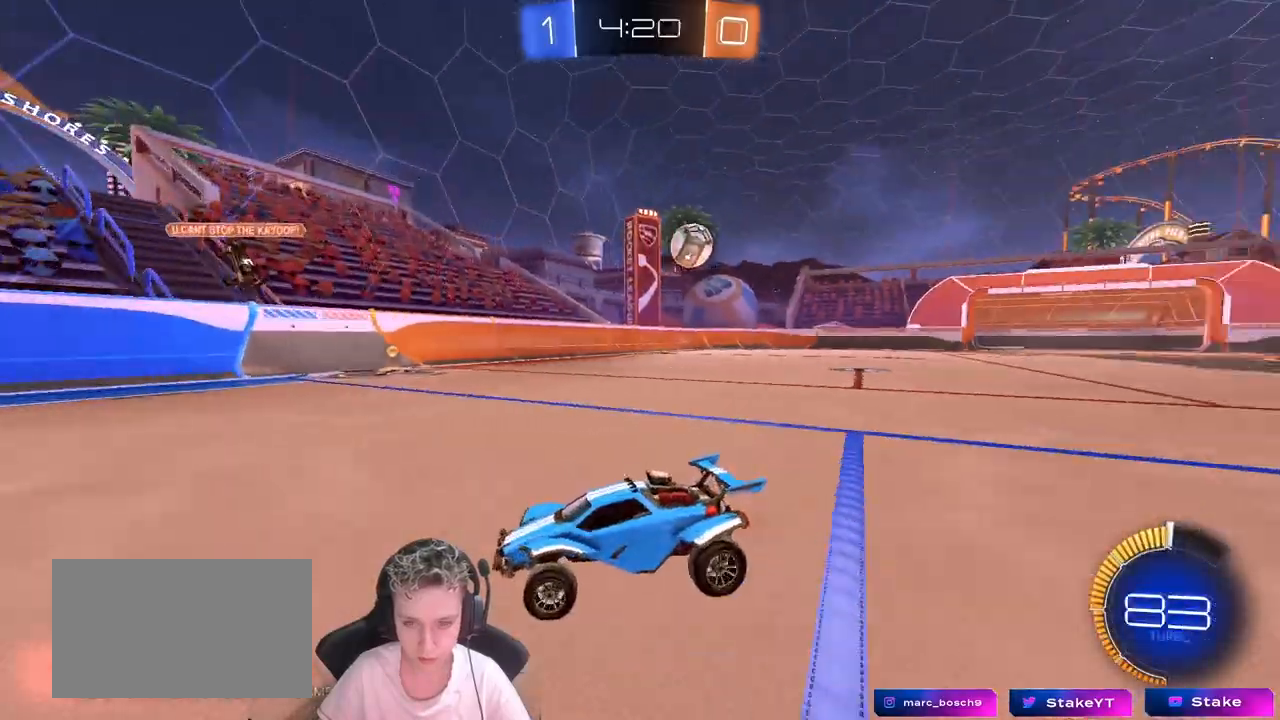
{"keys": ["d", "w"], "mouse": ["left"], "mouse_move": "still", "events": [[483, "mouse_left", "down"]]}
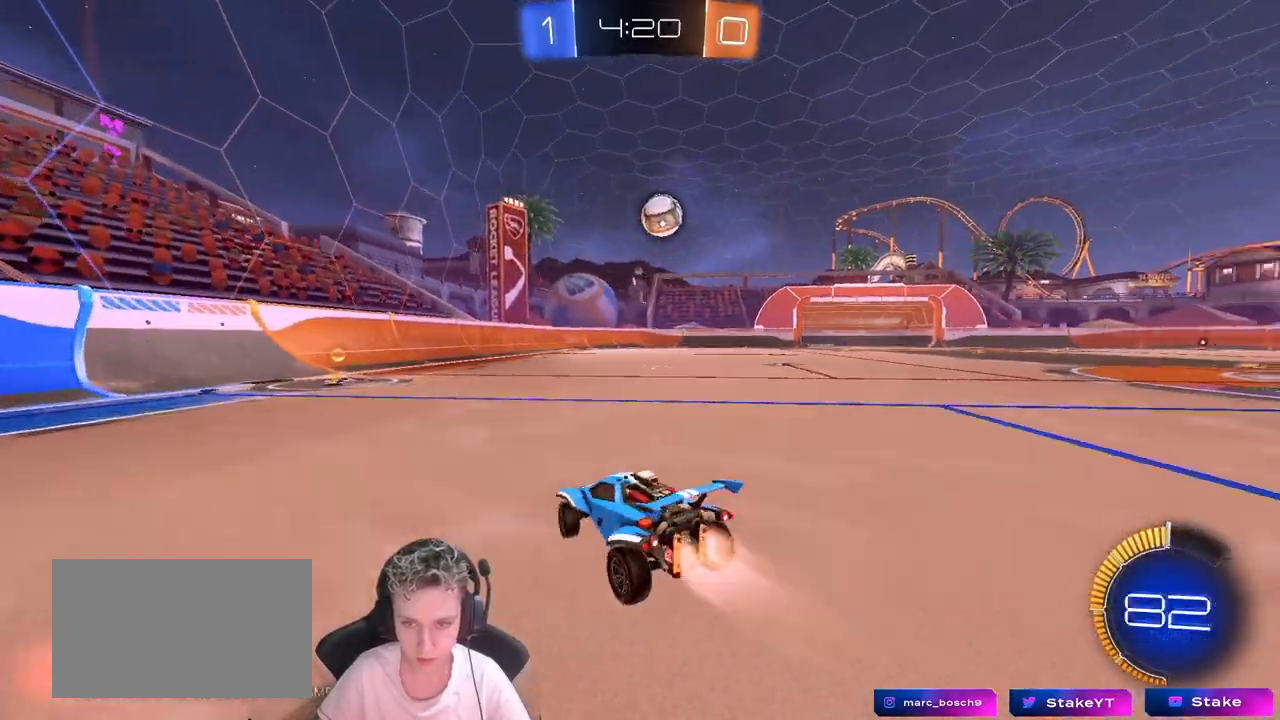
{"keys": ["w"], "mouse": [], "mouse_move": "still", "events": [[183, "d", "up"], [217, "mouse_left", "up"]]}
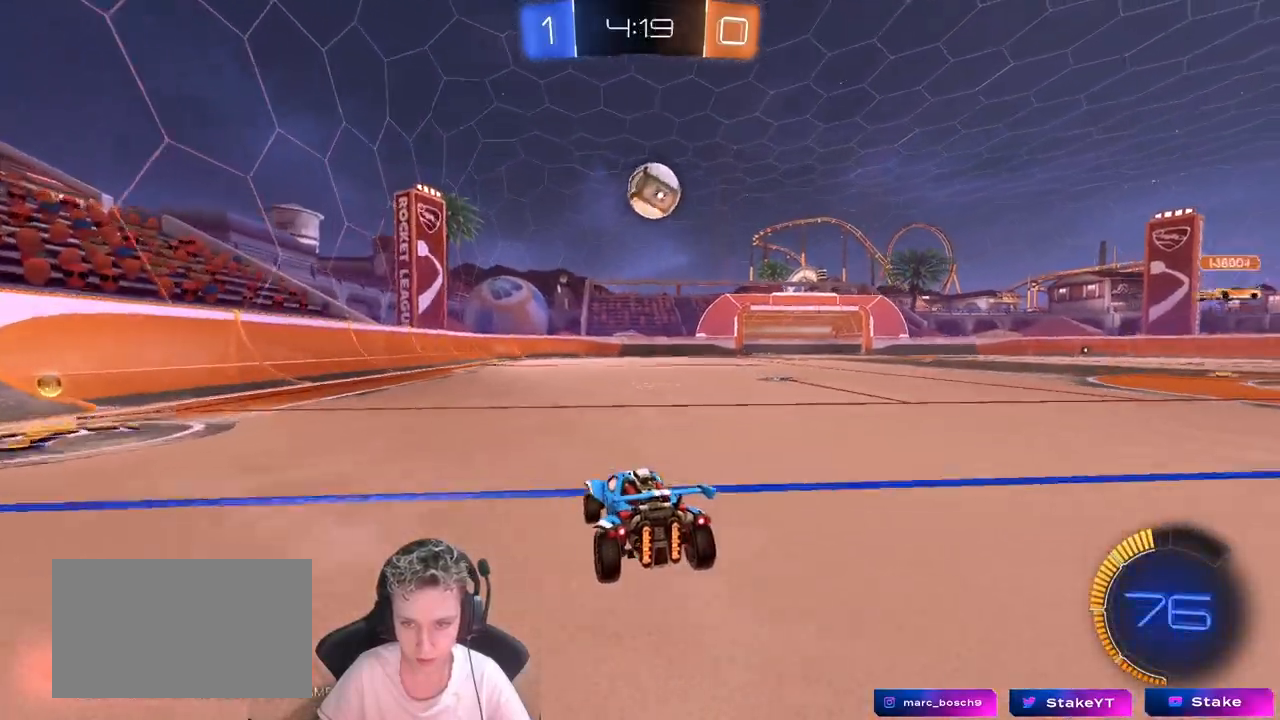
{"keys": ["d", "s"], "mouse": ["right"], "mouse_move": "down-left", "events": [[100, "d", "down"], [283, "d", "up"], [283, "w", "up"], [433, "mouse_right", "down"], [467, "d", "down"], [467, "s", "down"]]}
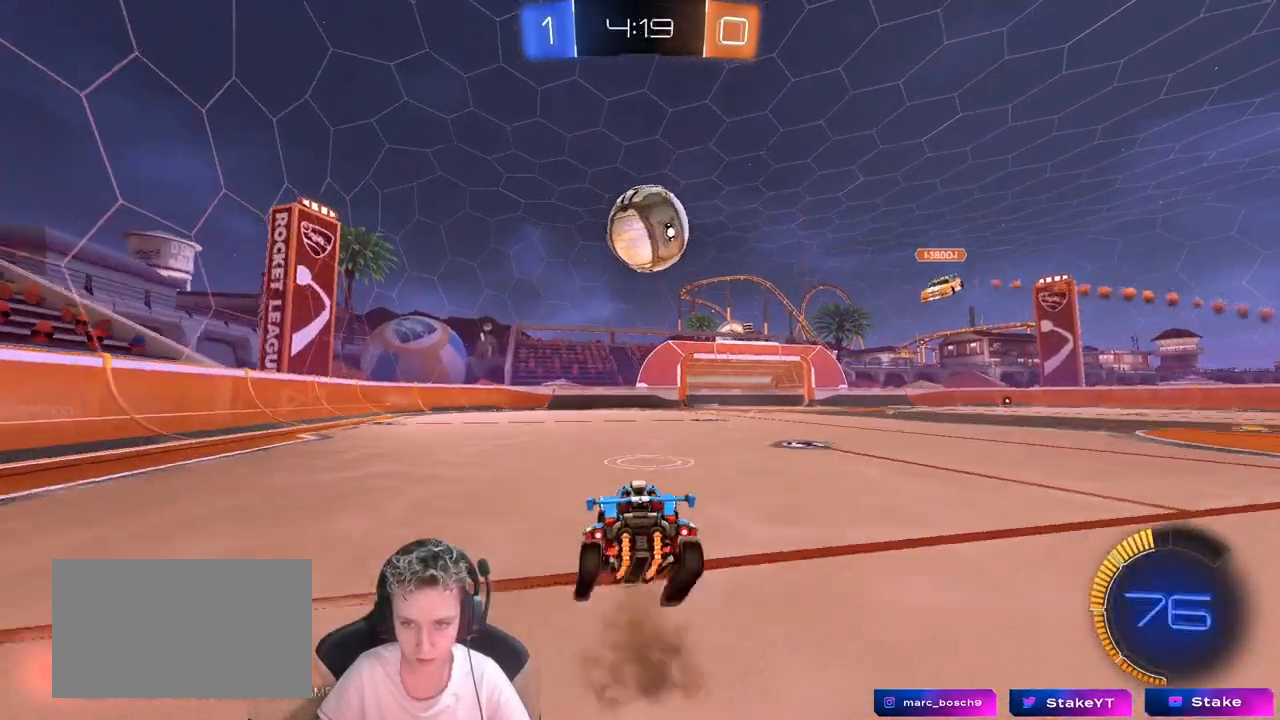
{"keys": ["shift", "w"], "mouse": [], "mouse_move": "up", "events": [[17, "a", "down"], [17, "d", "up"], [17, "mouse_left", "down"], [100, "mouse_left", "up"], [150, "a", "up"], [150, "mouse_right", "up"], [200, "mouse_right", "down"], [400, "s", "up"], [433, "mouse_right", "up"], [483, "shift", "down"], [483, "w", "down"]]}
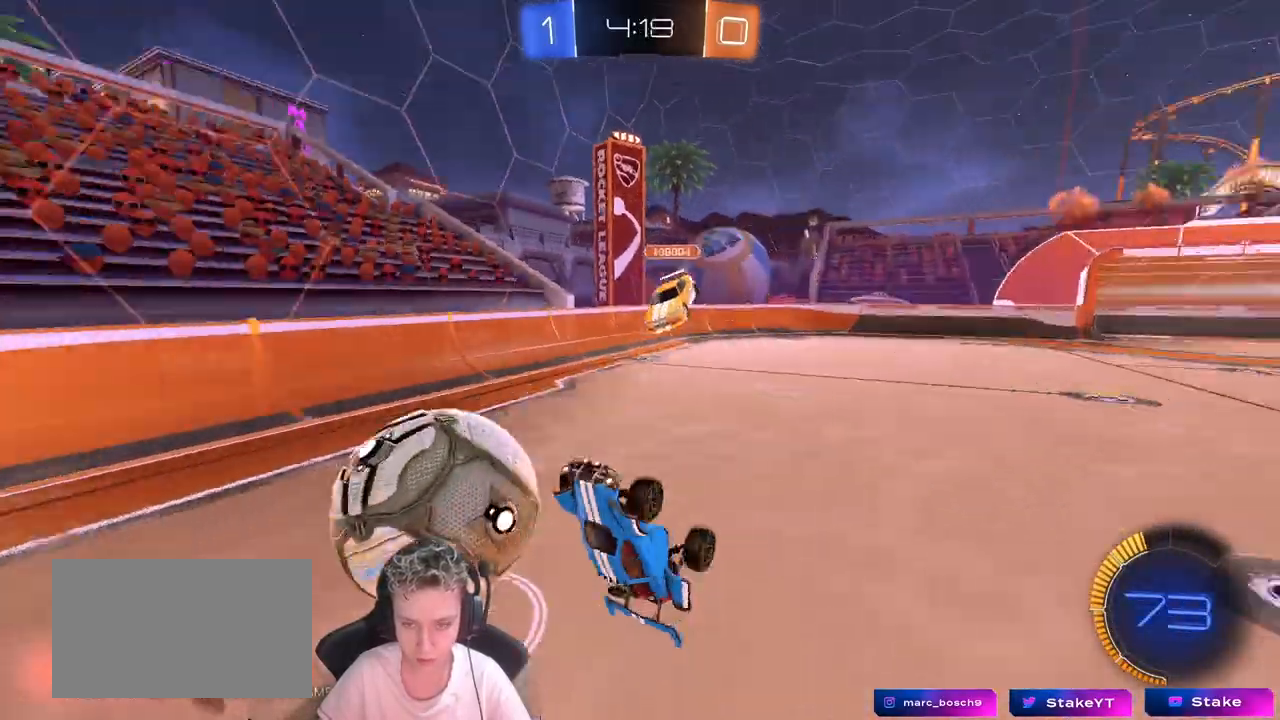
{"keys": ["a", "shift", "w"], "mouse": ["left"], "mouse_move": "still", "events": [[33, "a", "down"], [233, "mouse_left", "down"]]}
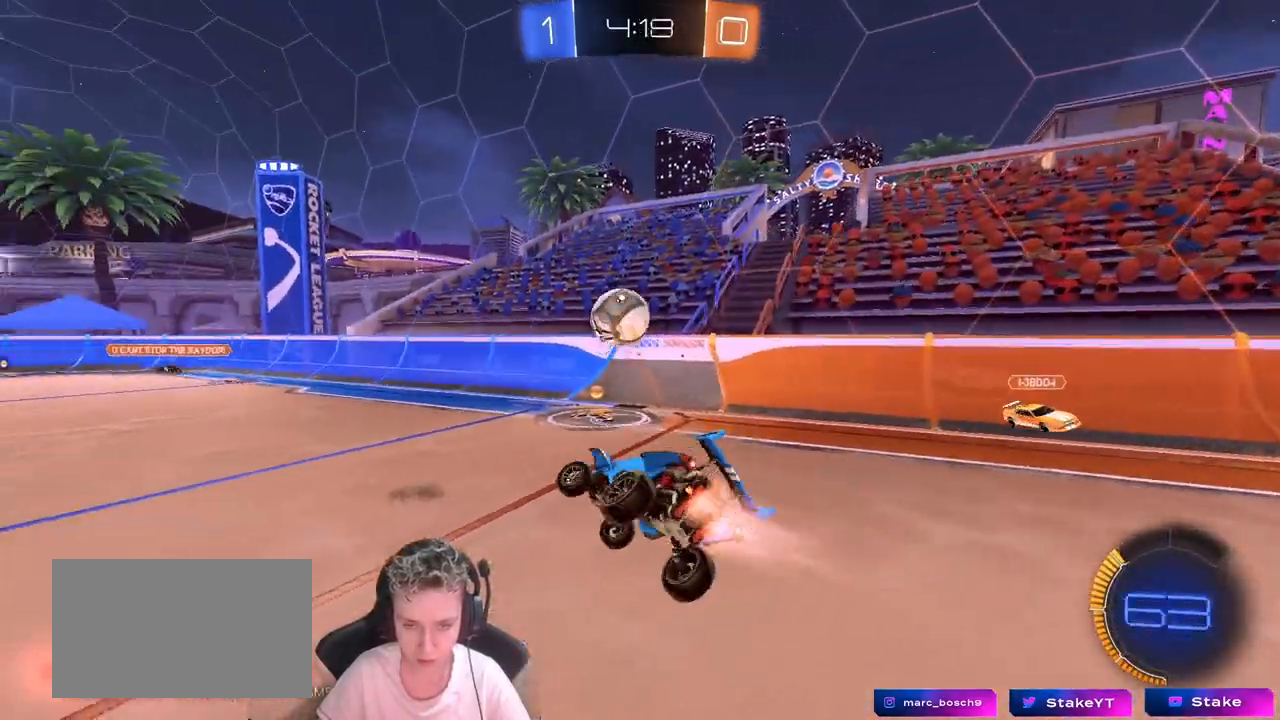
{"keys": ["a", "w"], "mouse": ["left"], "mouse_move": "still", "events": [[50, "shift", "up"], [100, "w", "up"], [233, "a", "up"], [383, "w", "down"], [467, "a", "down"]]}
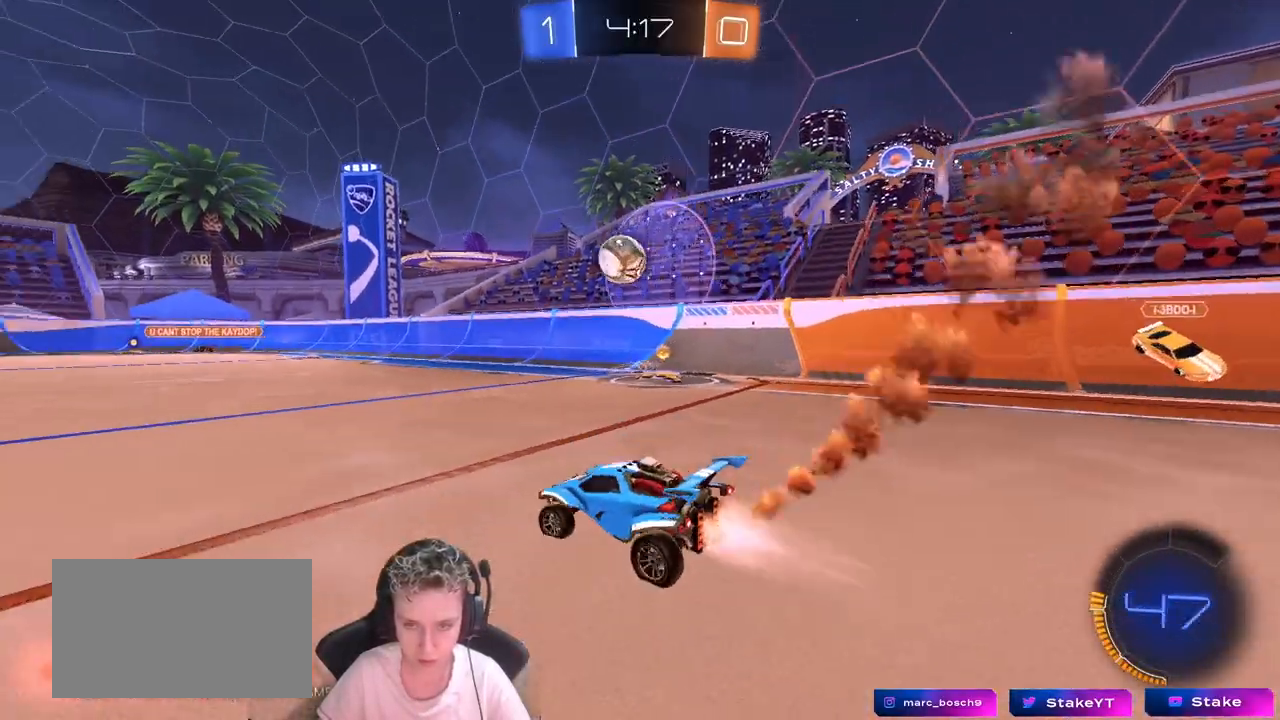
{"keys": ["w"], "mouse": ["left"], "mouse_move": "still", "events": [[67, "a", "up"], [200, "d", "down"], [300, "d", "up"]]}
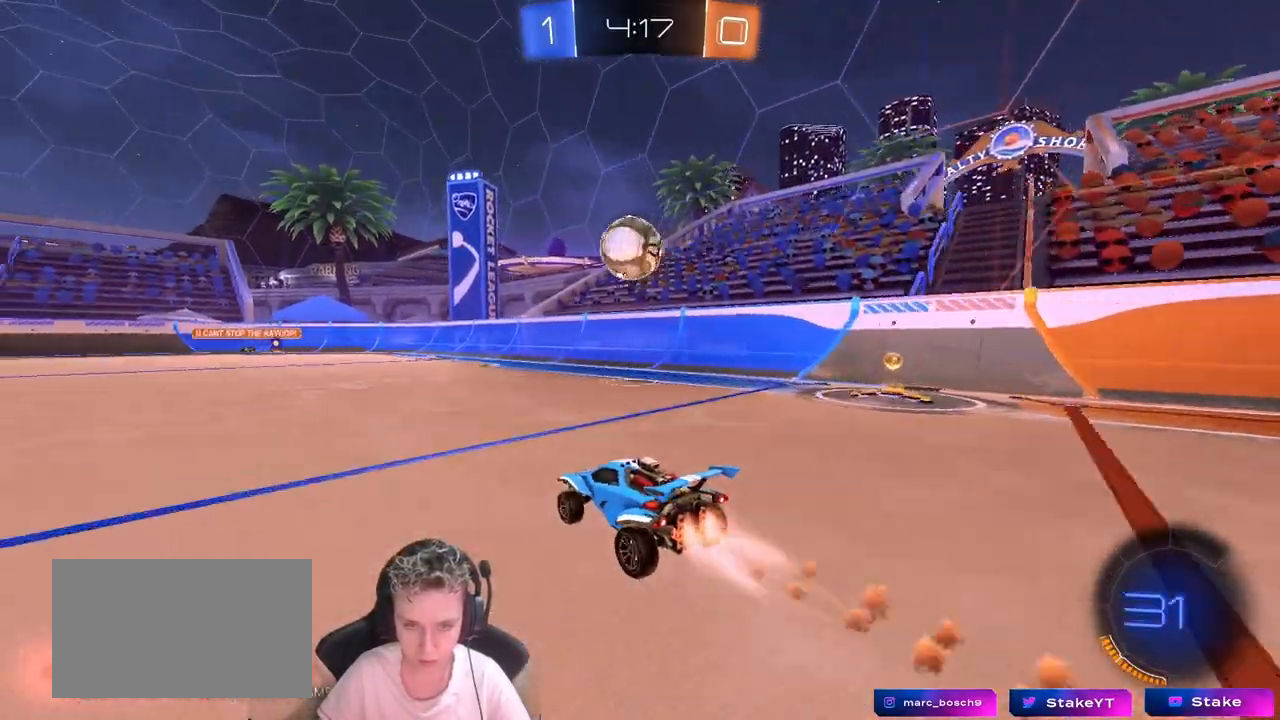
{"keys": [], "mouse": [], "mouse_move": "up", "events": [[217, "mouse_left", "up"], [267, "a", "down"], [317, "a", "up"], [317, "mouse_right", "down"], [317, "w", "up"], [367, "a", "down"], [450, "mouse_right", "up"], [500, "a", "up"]]}
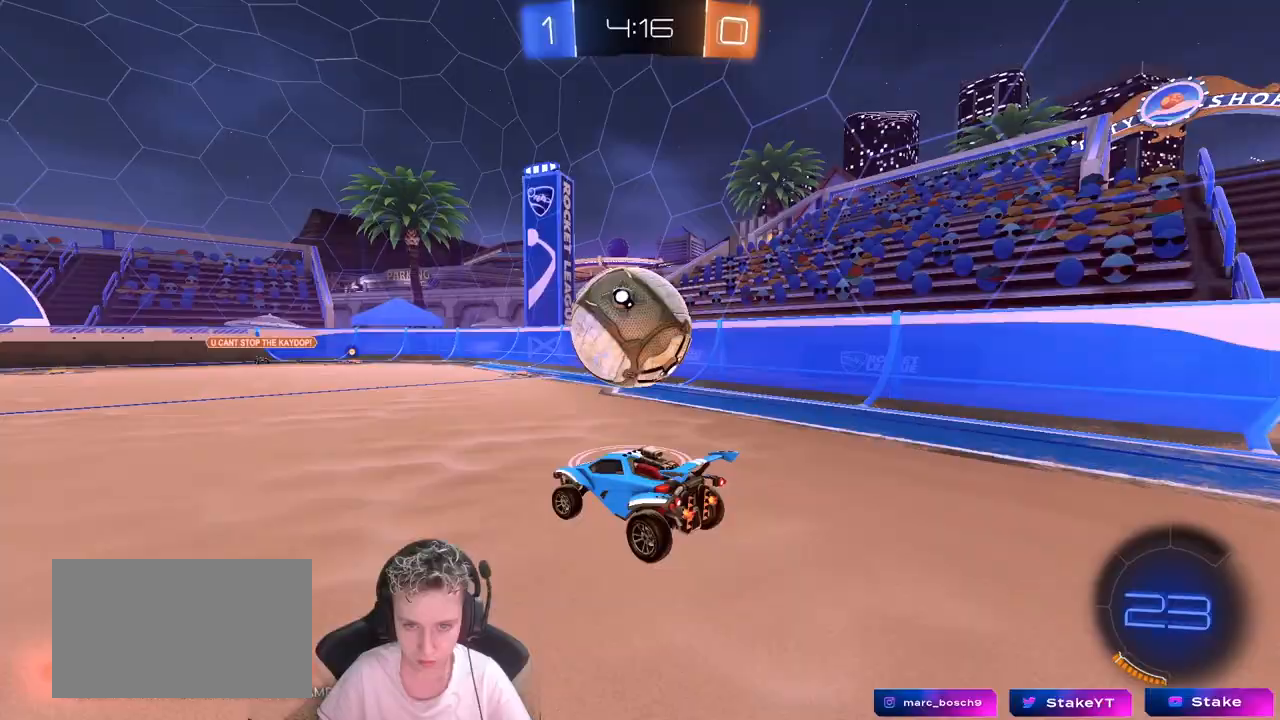
{"keys": ["d", "s", "shift", "space"], "mouse": ["left"], "mouse_move": "still", "events": [[50, "d", "down"], [50, "shift", "down"], [50, "w", "down"], [183, "mouse_right", "down"], [233, "mouse_left", "down"], [233, "s", "down"], [233, "w", "up"], [367, "mouse_right", "up"], [367, "space", "down"]]}
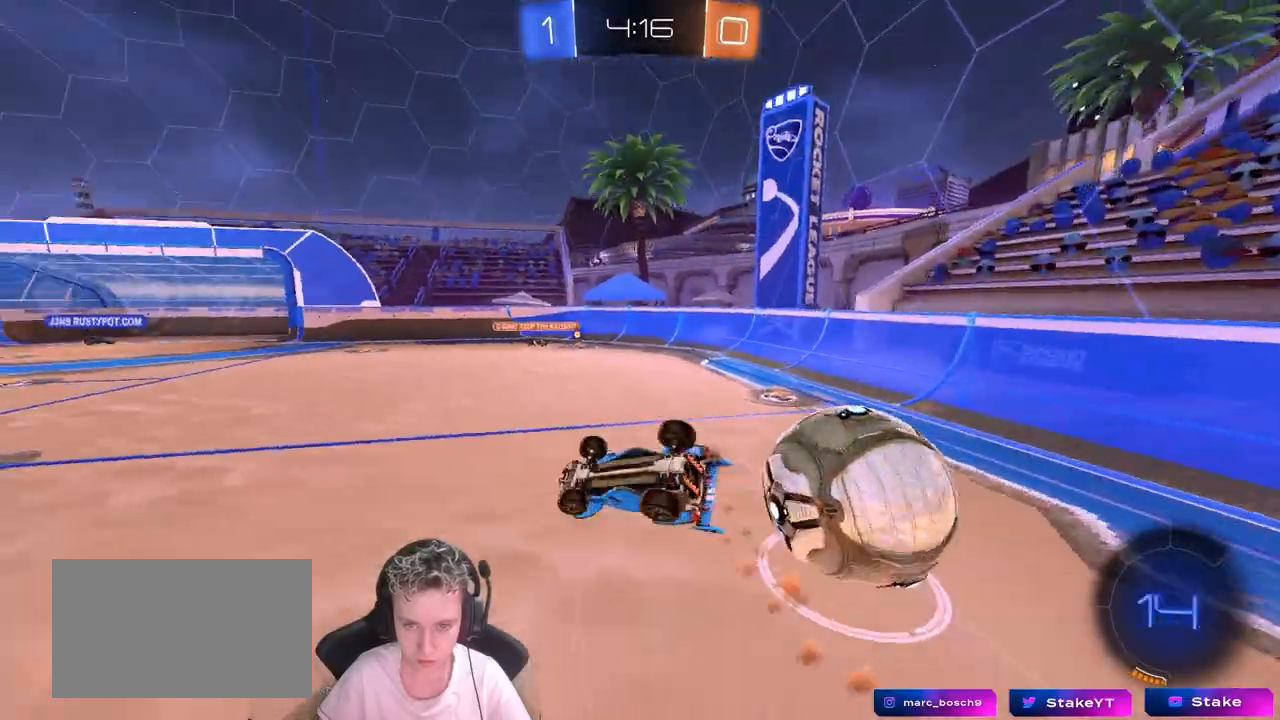
{"keys": [], "mouse": [], "mouse_move": "still", "events": [[17, "mouse_left", "up"], [17, "s", "up"], [67, "space", "up"], [200, "s", "down"], [383, "s", "up"], [383, "shift", "up"], [433, "d", "up"]]}
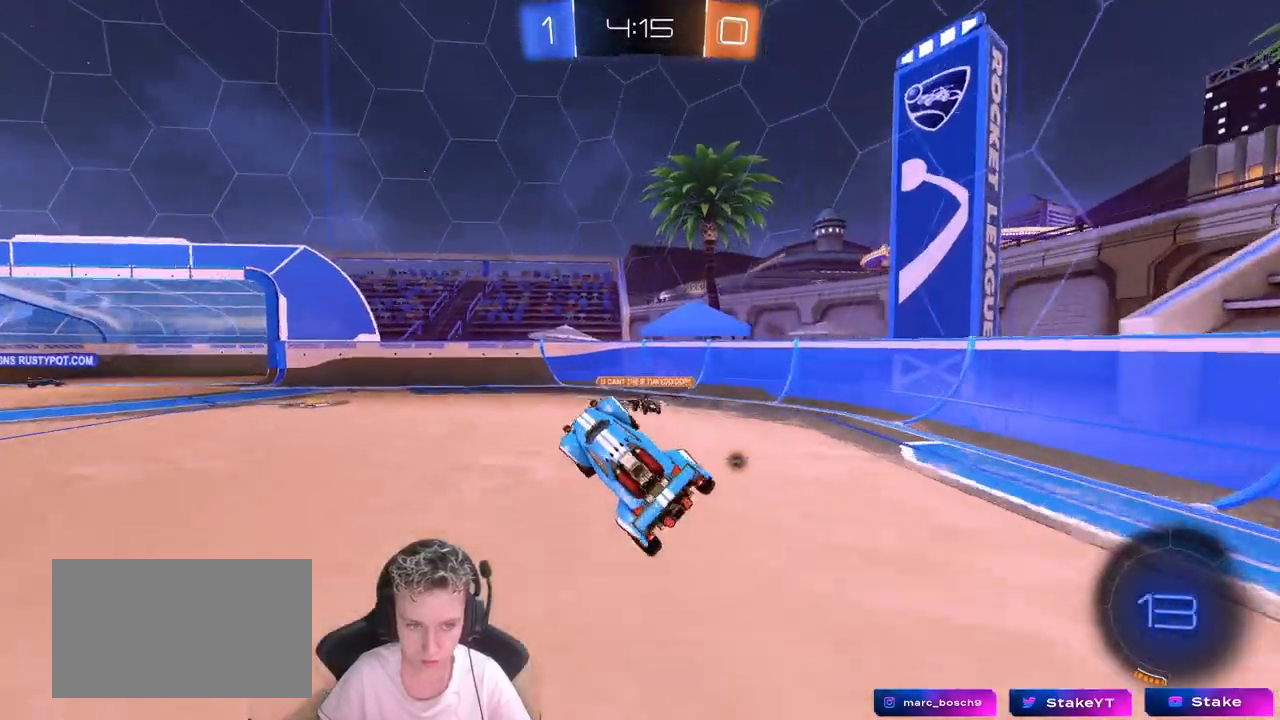
{"keys": [], "mouse": [], "mouse_move": "still", "events": [[133, "w", "down"], [167, "w", "up"], [217, "d", "down"], [317, "w", "down"], [350, "d", "up"], [450, "w", "up"]]}